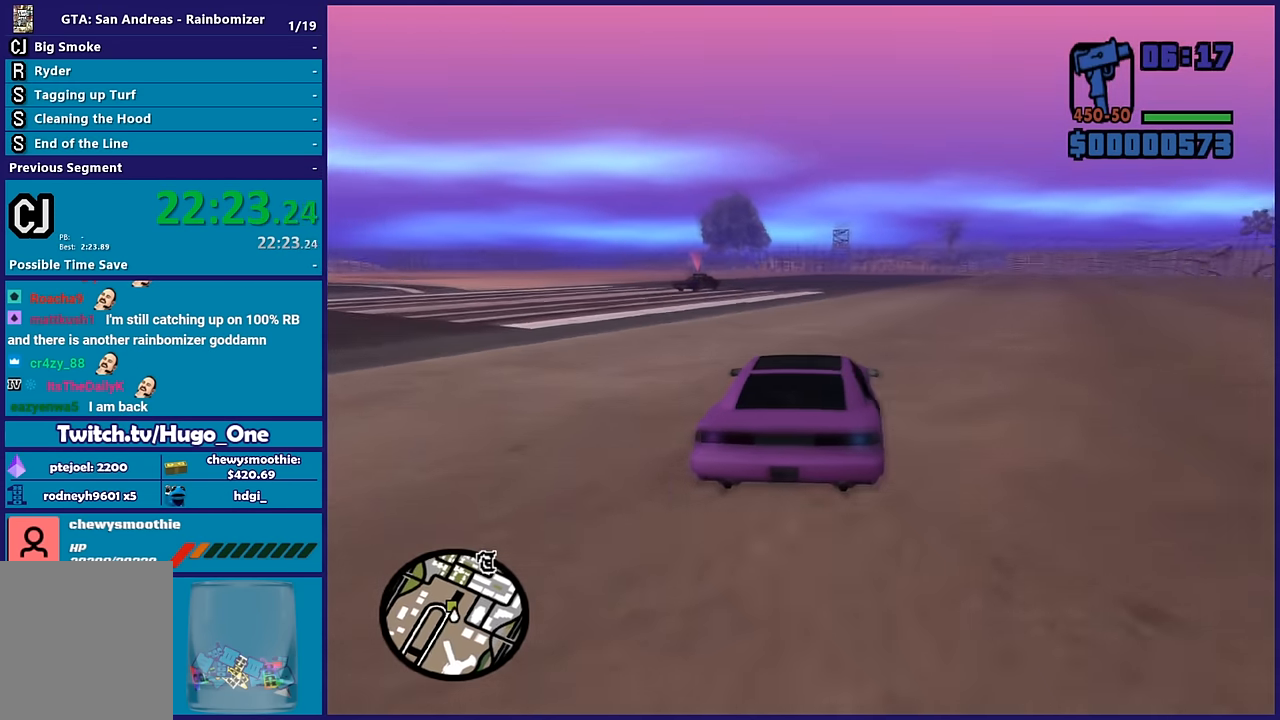
Gameplay with a controller (Xbox layout); each line is a JSON object with the inputs held at the frame after it. "events" lists button and stick changes between this image and that frame as [ms after this image, input, new state], when the widget could be followed in between.
{"buttons": [], "left_stick": "center", "right_stick": "down-left", "events": [[33, "left_stick", "right"], [150, "left_stick", "center"], [216, "left_stick", "left"], [250, "R2", "up"], [366, "left_stick", "down-right"], [500, "left_stick", "center"]]}
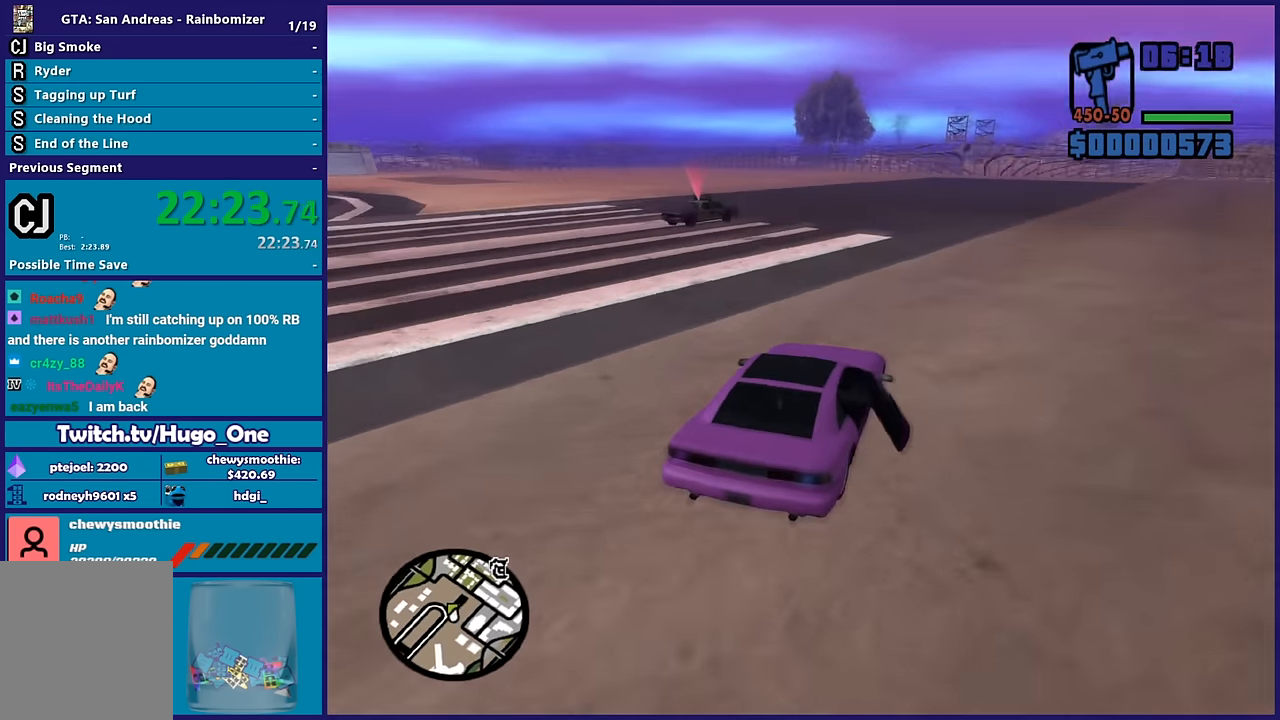
{"buttons": ["L2"], "left_stick": "center", "right_stick": "down-left", "events": [[83, "L2", "down"], [100, "left_stick", "left"], [217, "left_stick", "center"]]}
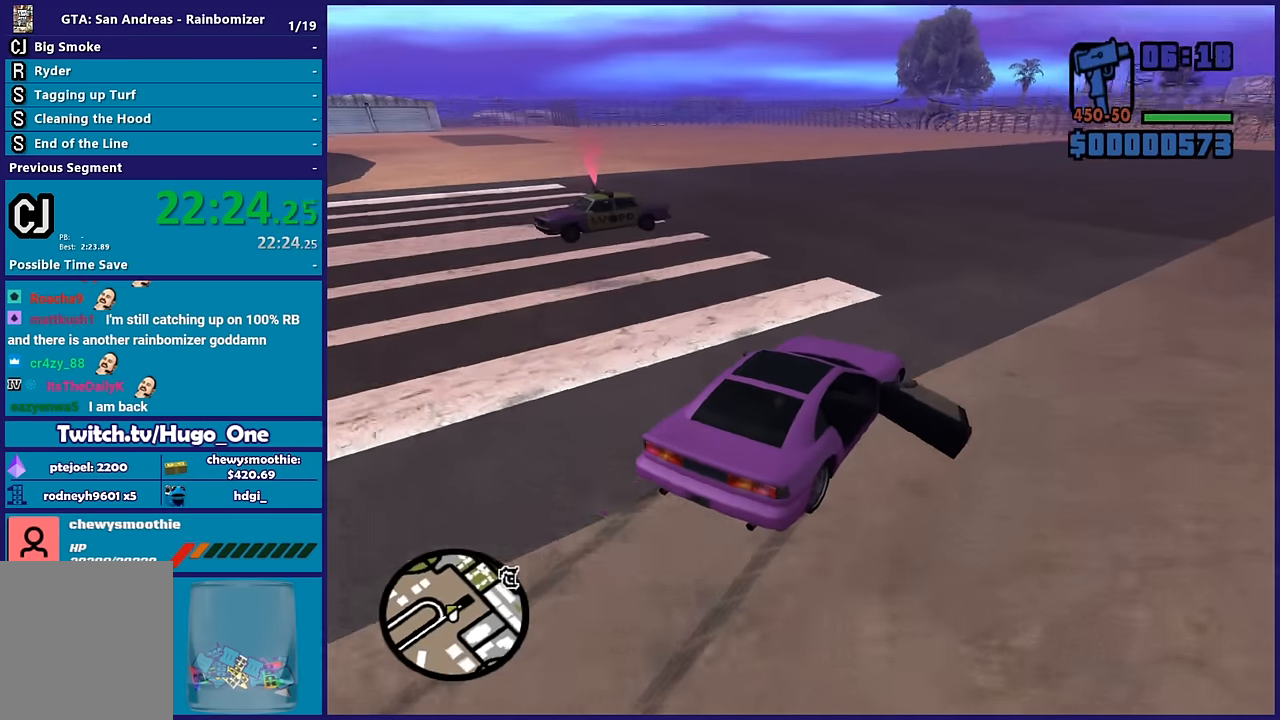
{"buttons": ["L2"], "left_stick": "center", "right_stick": "down-left", "events": []}
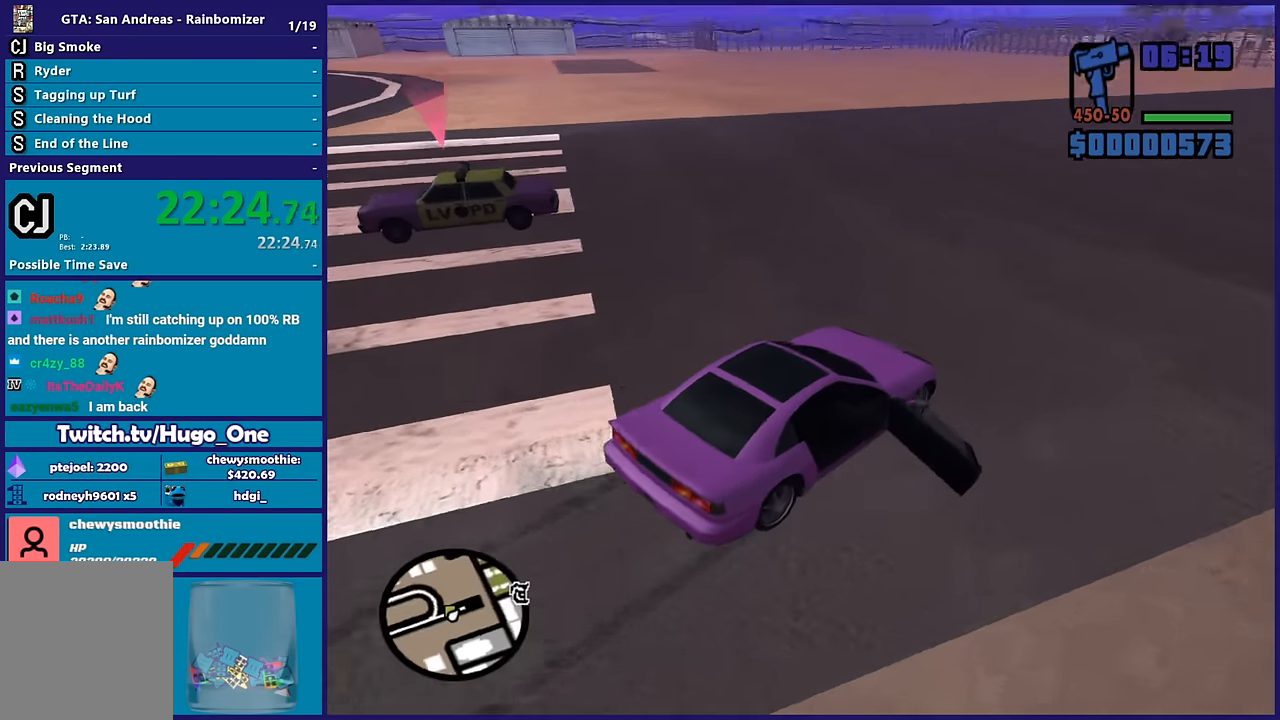
{"buttons": [], "left_stick": "left", "right_stick": "center", "events": [[167, "right_stick", "center"], [317, "Y", "down"], [417, "left_stick", "left"], [450, "L2", "up"], [467, "Y", "up"]]}
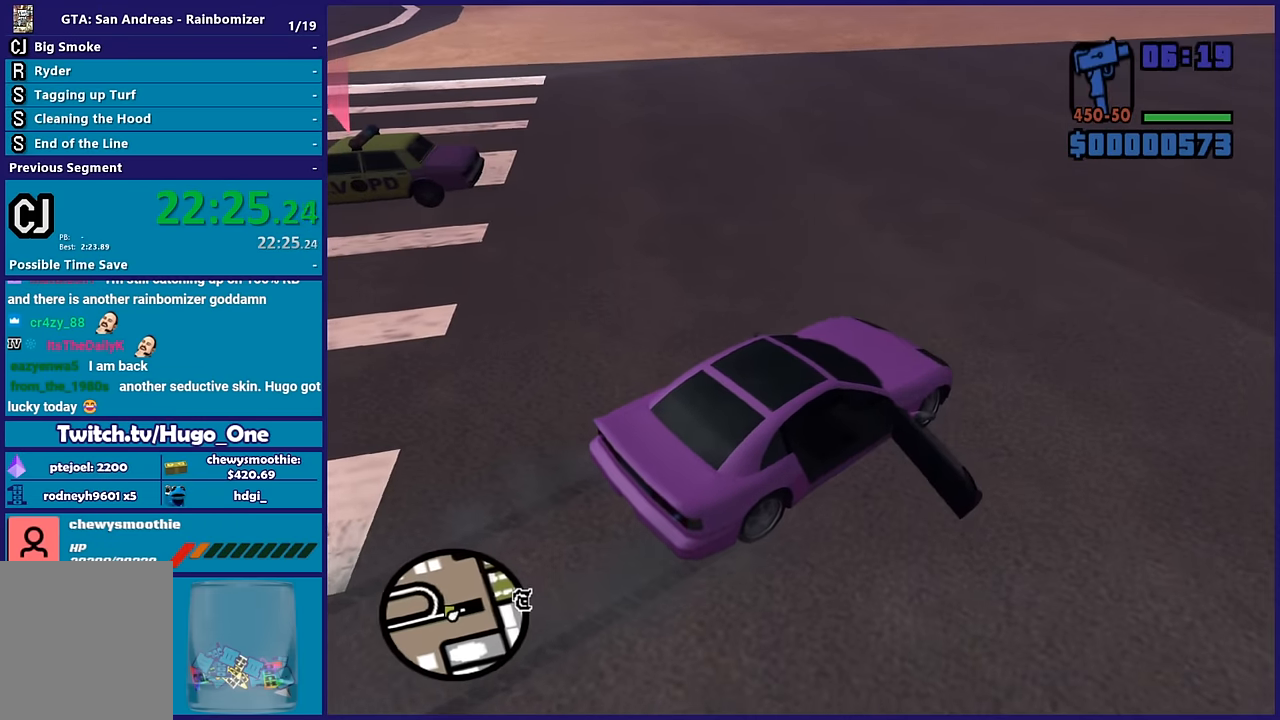
{"buttons": [], "left_stick": "up-left", "right_stick": "left", "events": [[50, "Y", "down"], [200, "Y", "up"], [317, "right_stick", "down-left"], [334, "left_stick", "up-left"], [417, "right_stick", "left"]]}
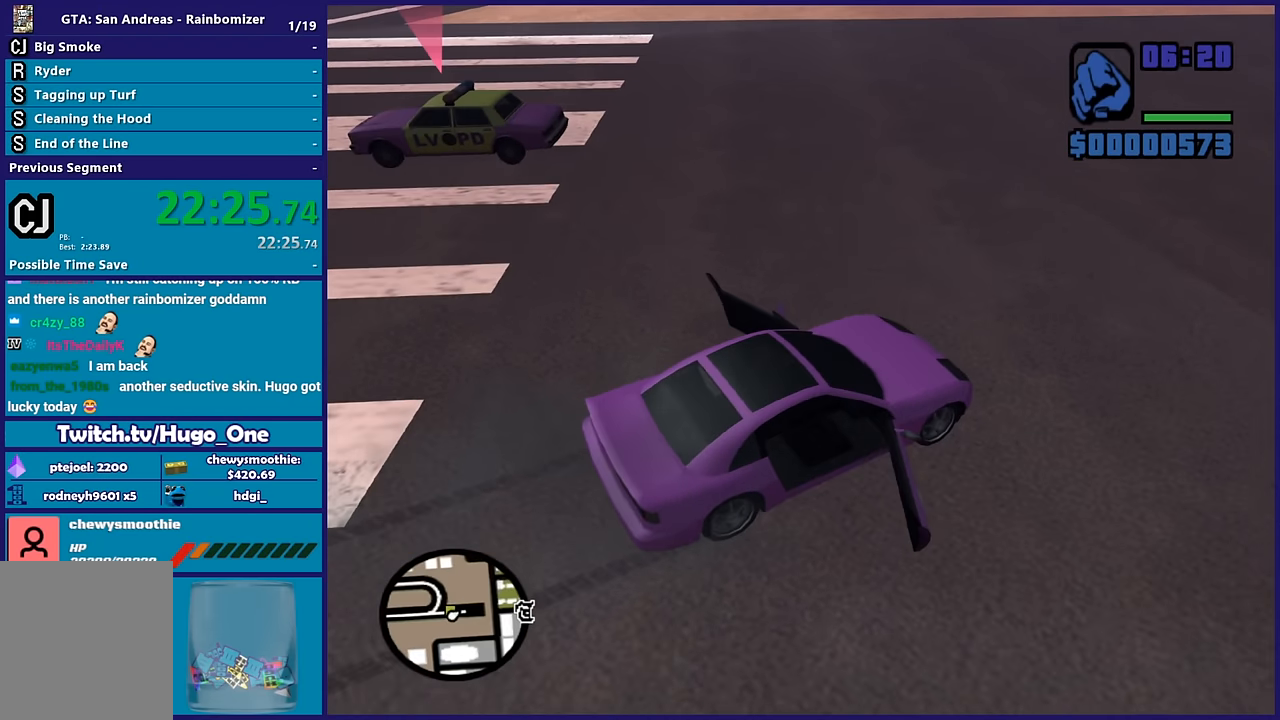
{"buttons": [], "left_stick": "up", "right_stick": "center", "events": [[50, "right_stick", "center"], [117, "A", "down"], [234, "A", "up"], [250, "left_stick", "up"], [300, "A", "down"], [417, "A", "up"]]}
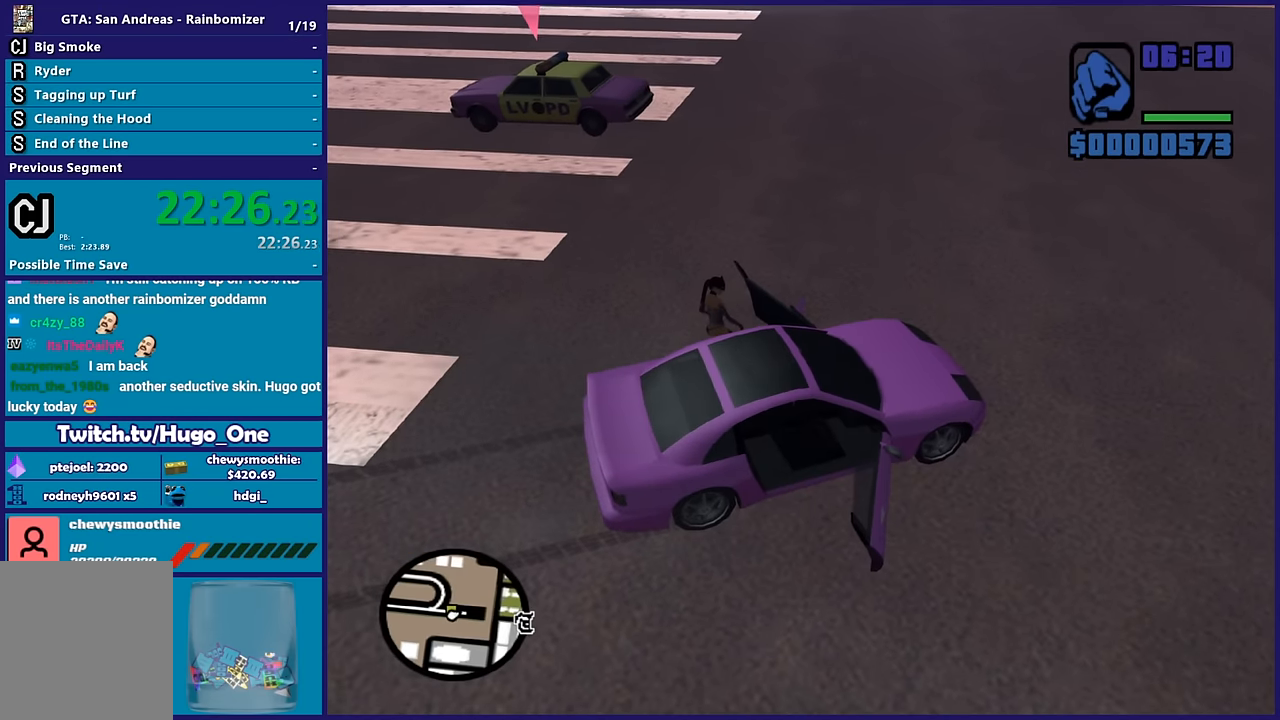
{"buttons": ["A"], "left_stick": "up-left", "right_stick": "center", "events": [[34, "A", "down"], [150, "A", "up"], [167, "left_stick", "up-left"], [250, "A", "down"], [334, "A", "up"], [417, "A", "down"]]}
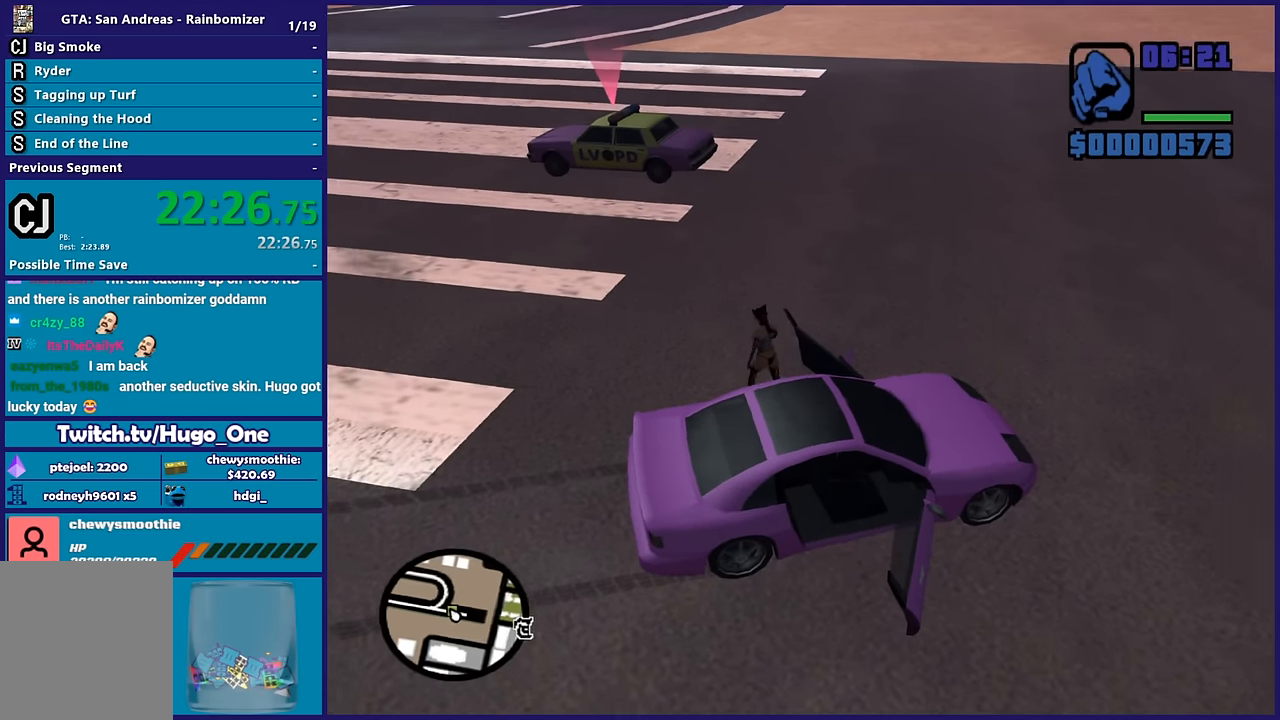
{"buttons": [], "left_stick": "up-left", "right_stick": "center", "events": [[34, "A", "up"], [117, "A", "down"], [217, "A", "up"], [317, "A", "down"], [434, "A", "up"]]}
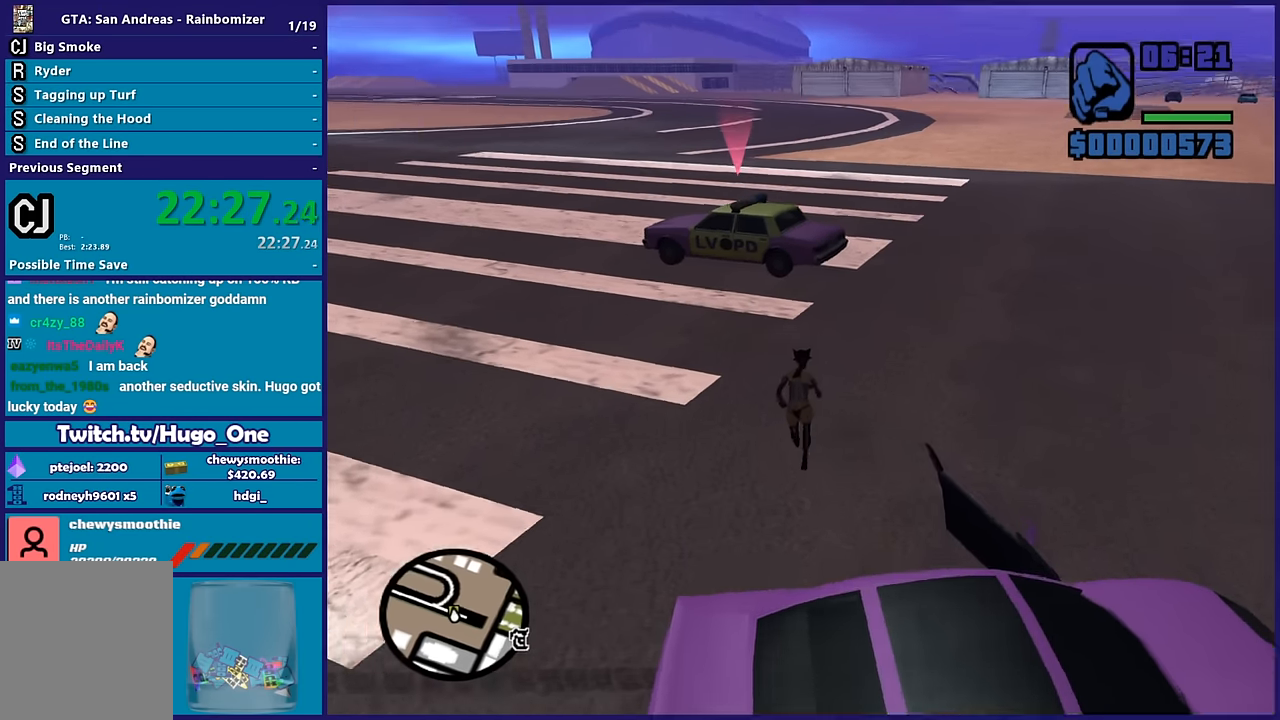
{"buttons": [], "left_stick": "up-left", "right_stick": "center", "events": [[34, "A", "down"], [134, "A", "up"], [200, "A", "down"], [317, "A", "up"], [400, "A", "down"], [500, "A", "up"]]}
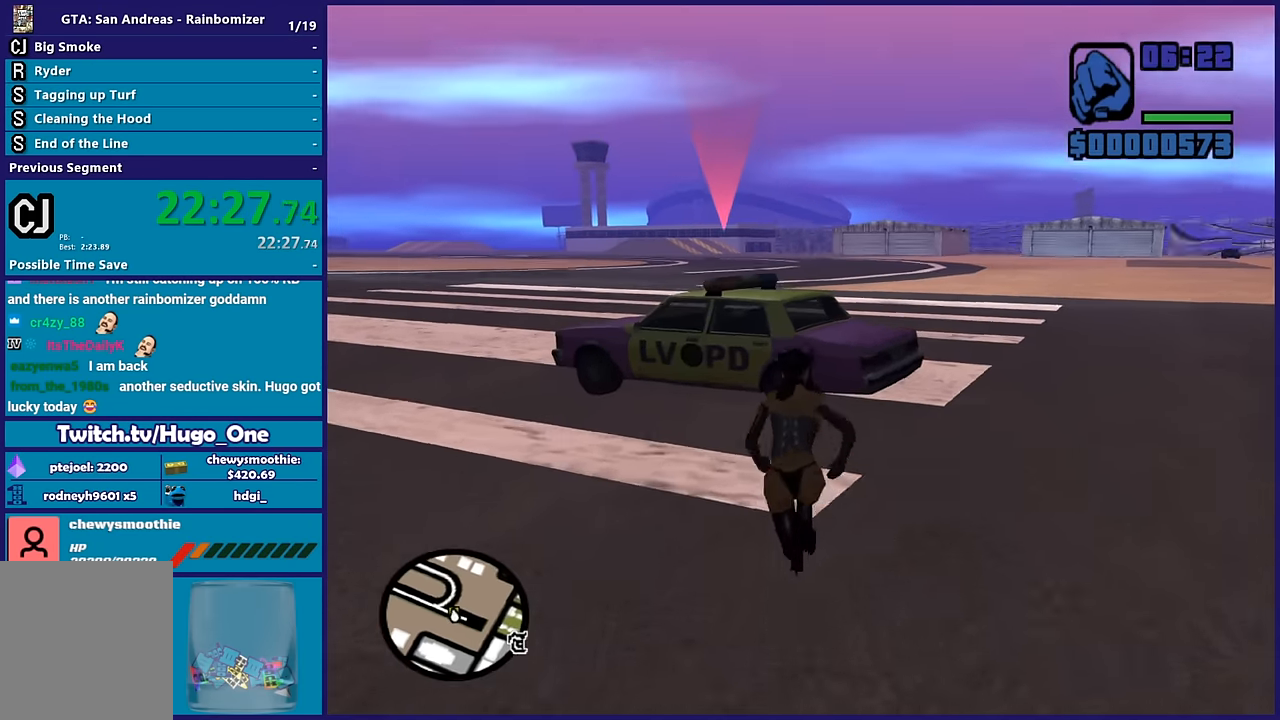
{"buttons": ["Y"], "left_stick": "up", "right_stick": "center", "events": [[84, "A", "down"], [200, "A", "up"], [200, "left_stick", "up"], [267, "Y", "down"], [417, "Y", "up"], [484, "Y", "down"]]}
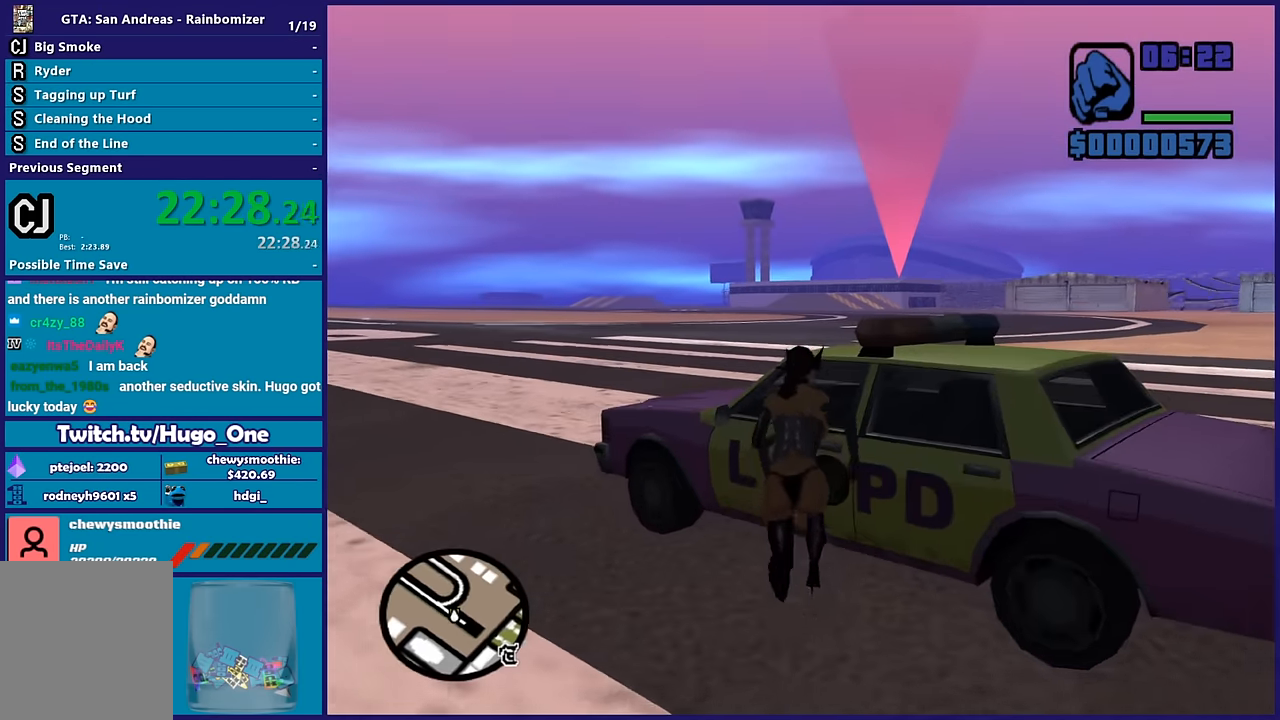
{"buttons": [], "left_stick": "center", "right_stick": "up", "events": [[17, "left_stick", "center"], [84, "Y", "up"], [150, "Y", "down"], [284, "Y", "up"], [450, "right_stick", "up"]]}
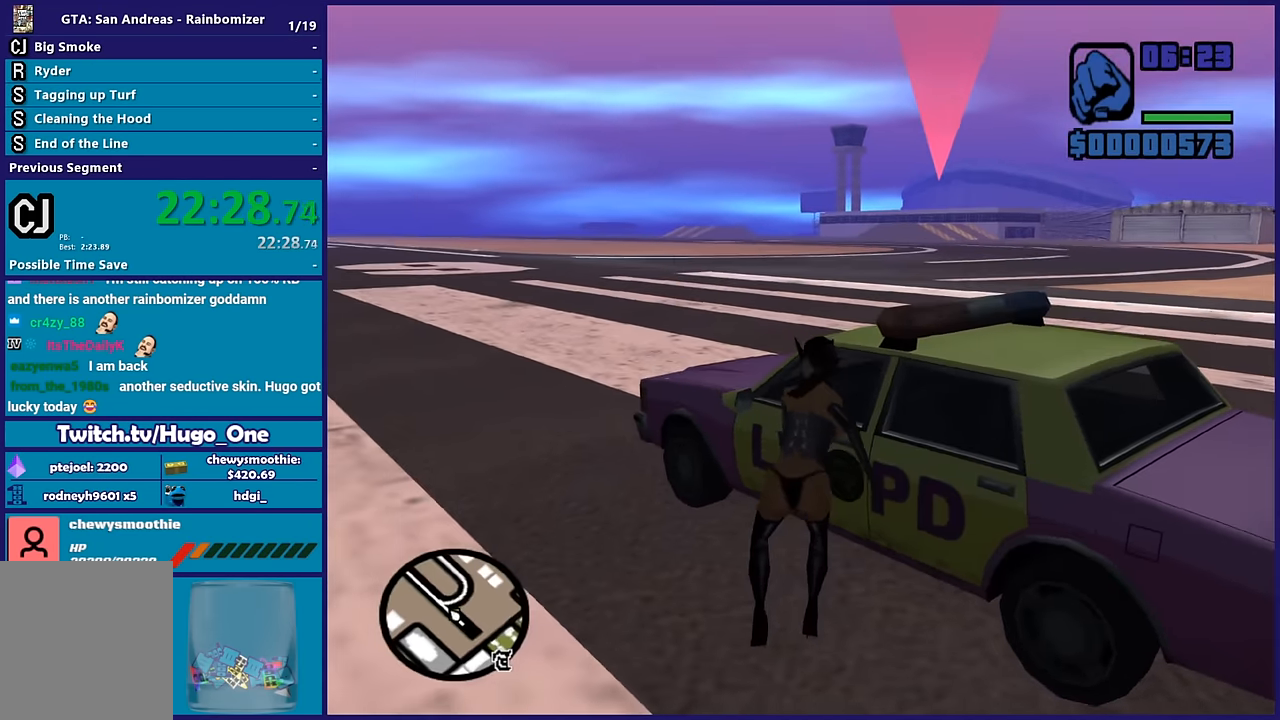
{"buttons": [], "left_stick": "center", "right_stick": "center", "events": [[234, "right_stick", "center"]]}
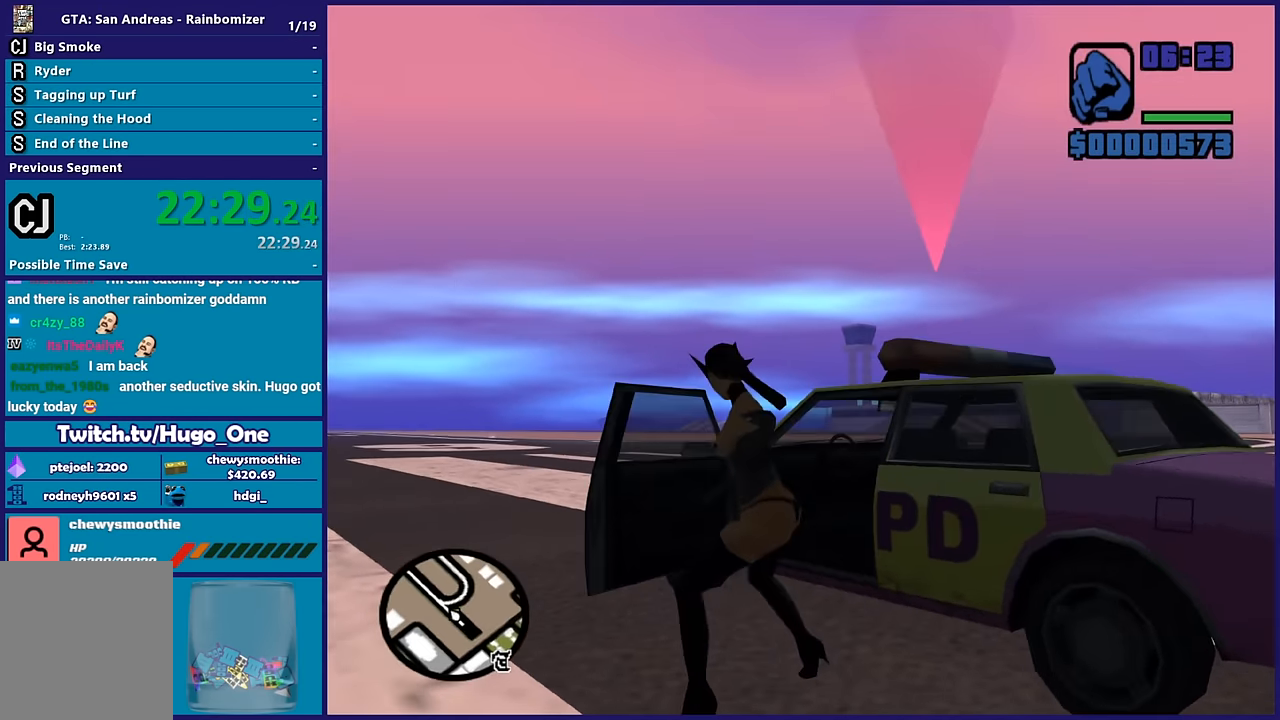
{"buttons": [], "left_stick": "center", "right_stick": "center", "events": []}
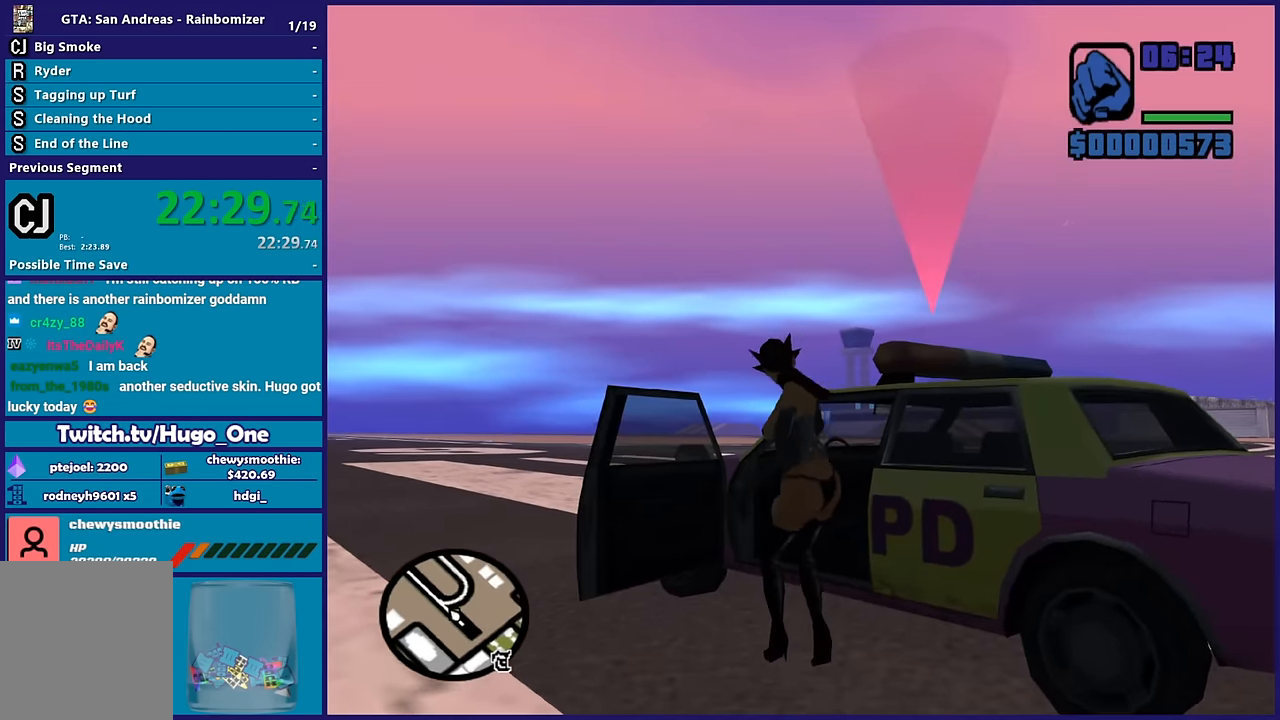
{"buttons": ["A", "R2"], "left_stick": "center", "right_stick": "center", "events": [[67, "A", "down"], [84, "R2", "down"]]}
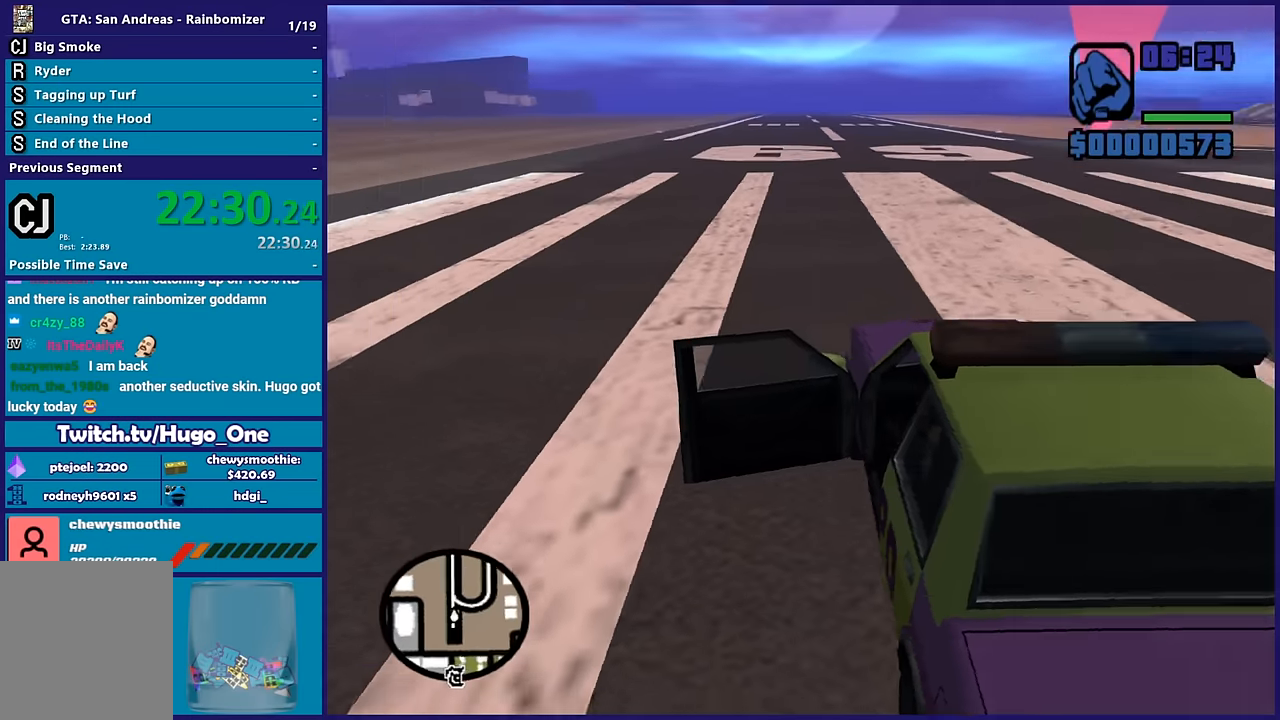
{"buttons": ["A", "R2"], "left_stick": "center", "right_stick": "center", "events": []}
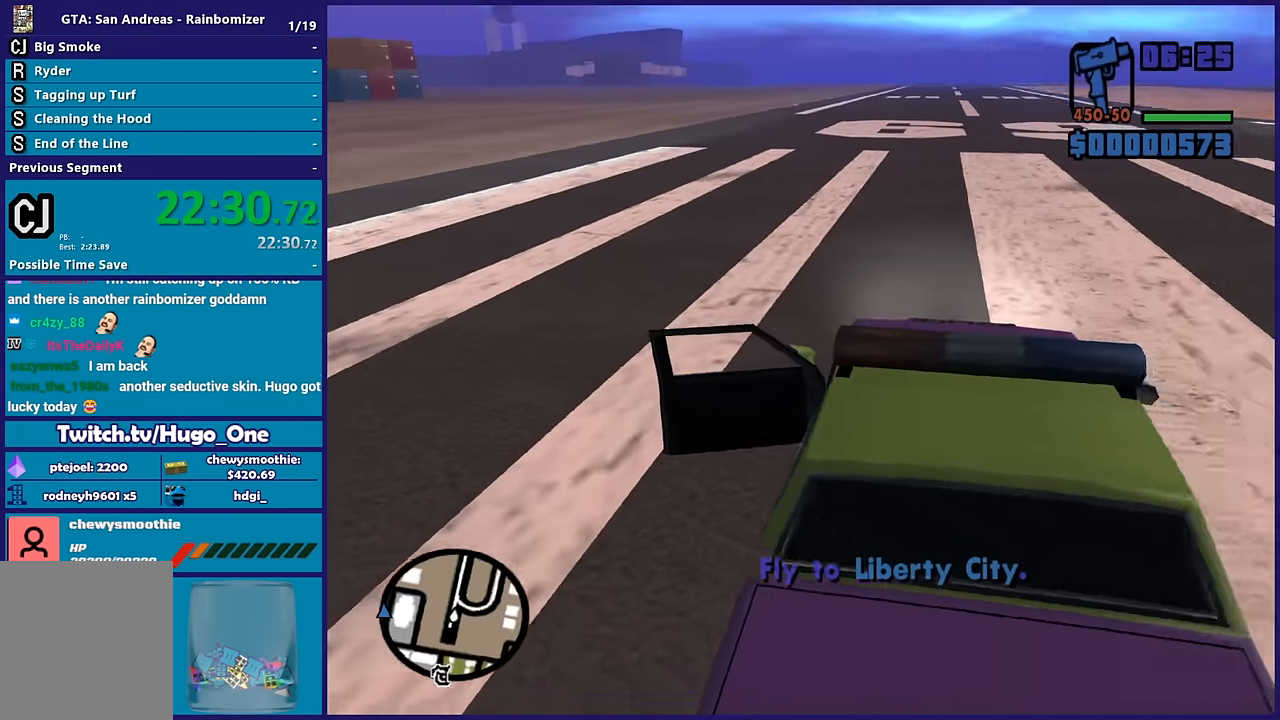
{"buttons": ["R2"], "left_stick": "center", "right_stick": "center", "events": [[83, "A", "up"]]}
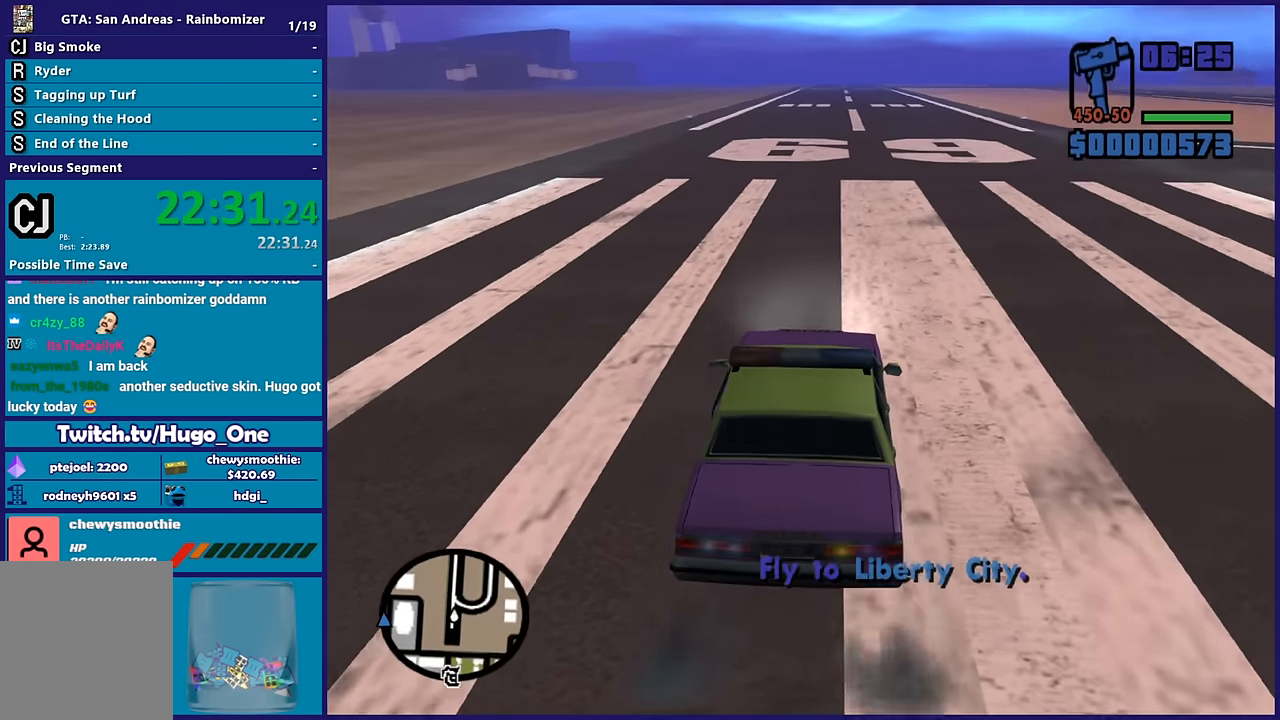
{"buttons": ["R2"], "left_stick": "center", "right_stick": "center", "events": [[316, "right_stick", "up-right"], [416, "right_stick", "center"]]}
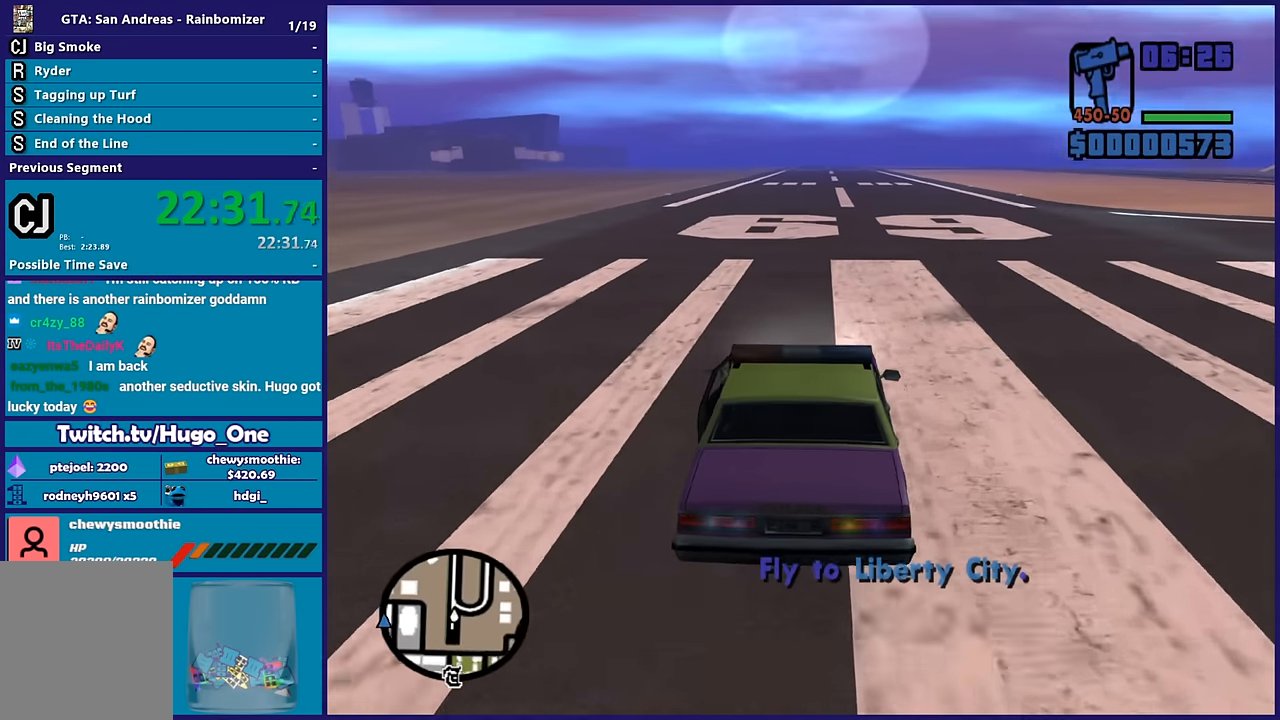
{"buttons": ["R2"], "left_stick": "center", "right_stick": "center", "events": []}
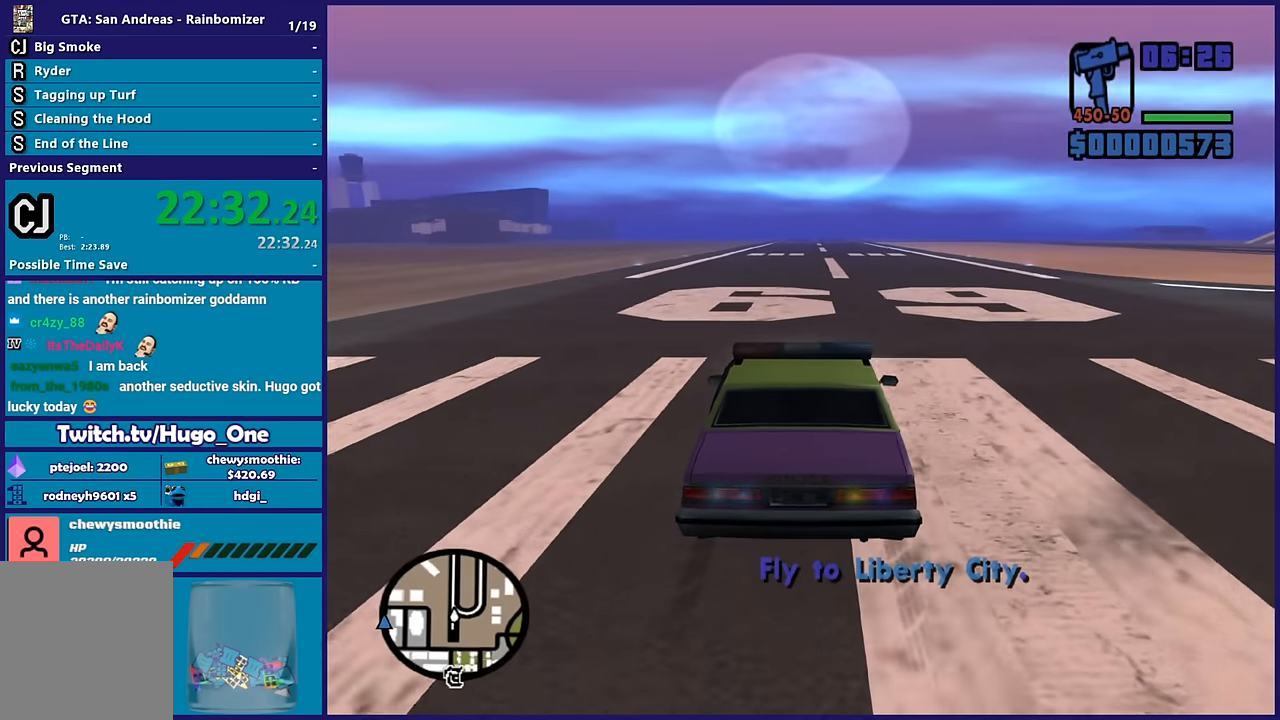
{"buttons": ["R2"], "left_stick": "center", "right_stick": "center", "events": []}
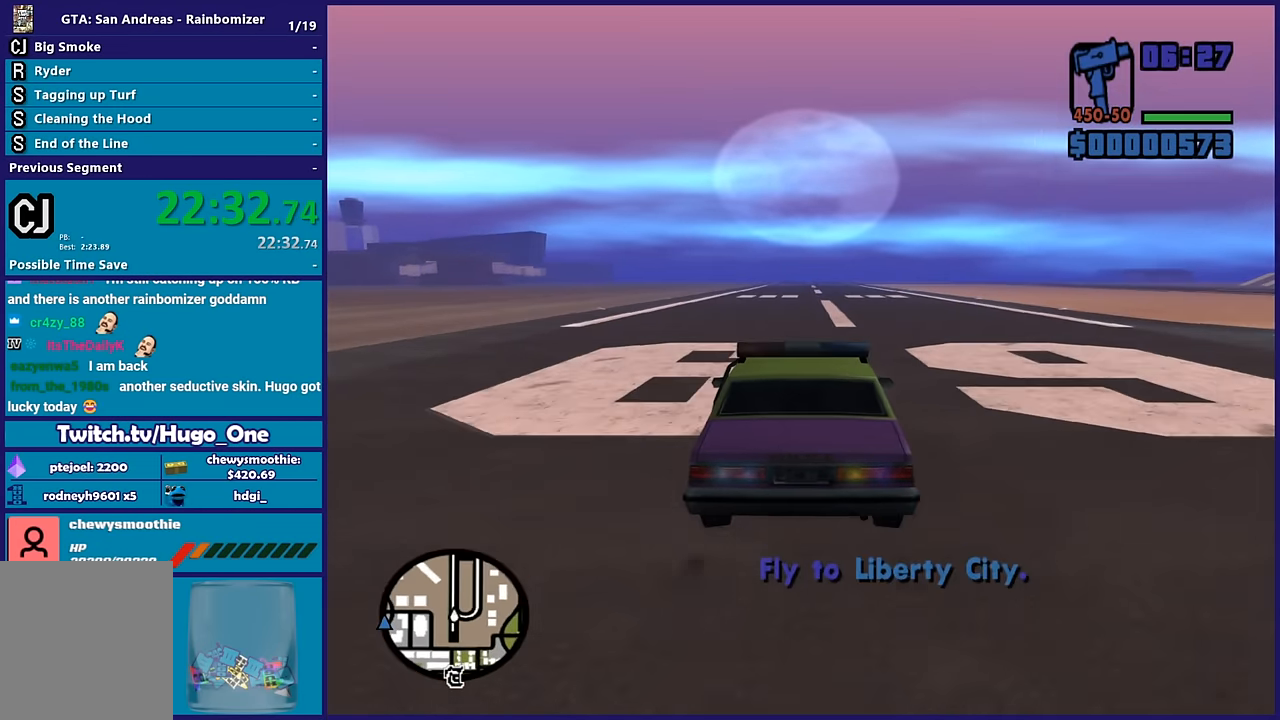
{"buttons": ["R2"], "left_stick": "down-left", "right_stick": "center", "events": [[33, "left_stick", "down"], [200, "left_stick", "down-left"]]}
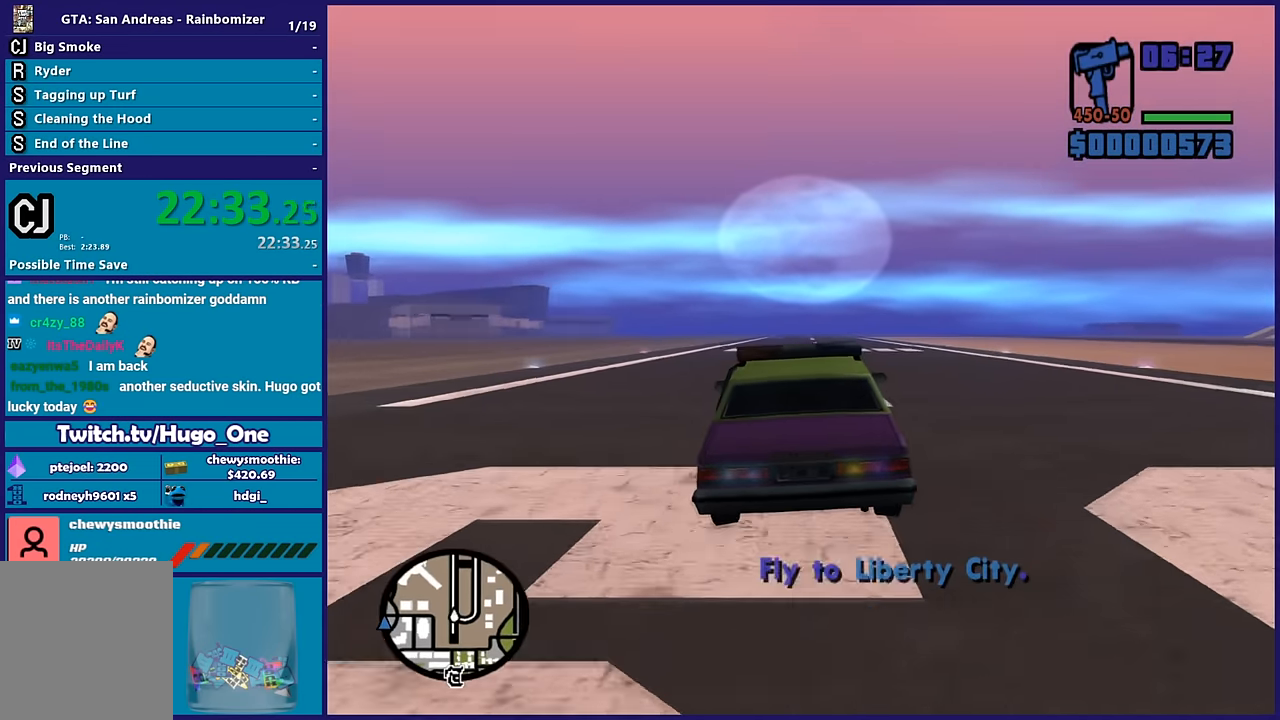
{"buttons": ["R2"], "left_stick": "up-left", "right_stick": "center"}
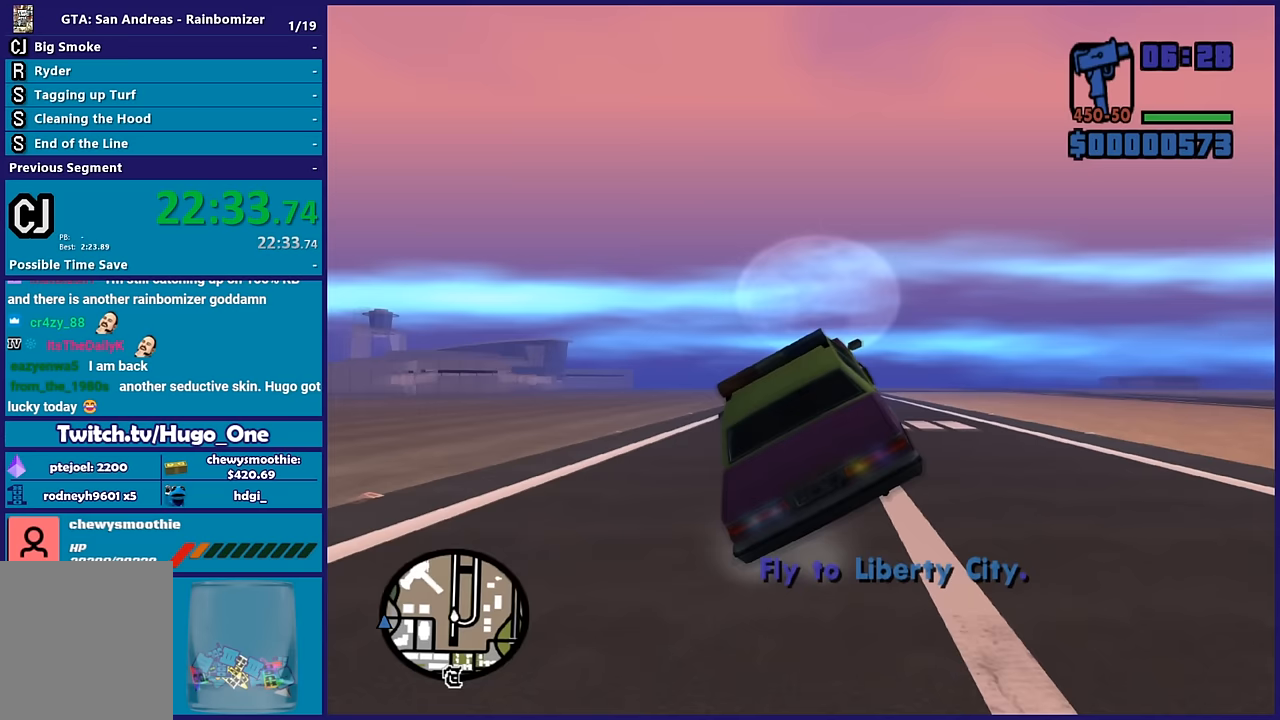
{"buttons": ["R2"], "left_stick": "down-left", "right_stick": "center"}